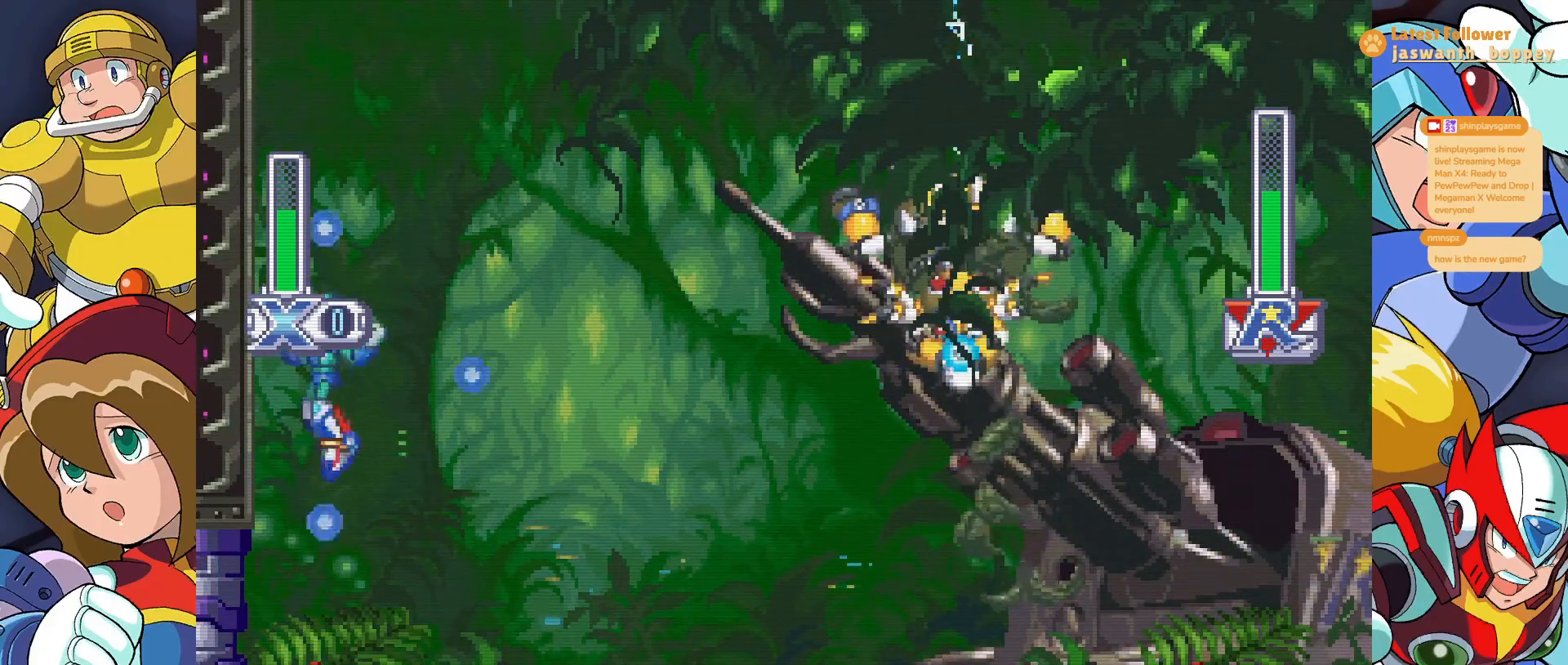
Gameplay with keyboard; each line is a JSON object with the keys held at the frame after it. "events" lists presses ("down") and releases ("up") of "a", "alt", "c", "d", "s", "shift", "x" and "z" between this image and that frame as [ms after this image, input, new state], when the widget could be followed in between. No other keys are recorded. Mouse input is not recorded.
{"keys": ["x"], "events": [[200, "z", "up"]]}
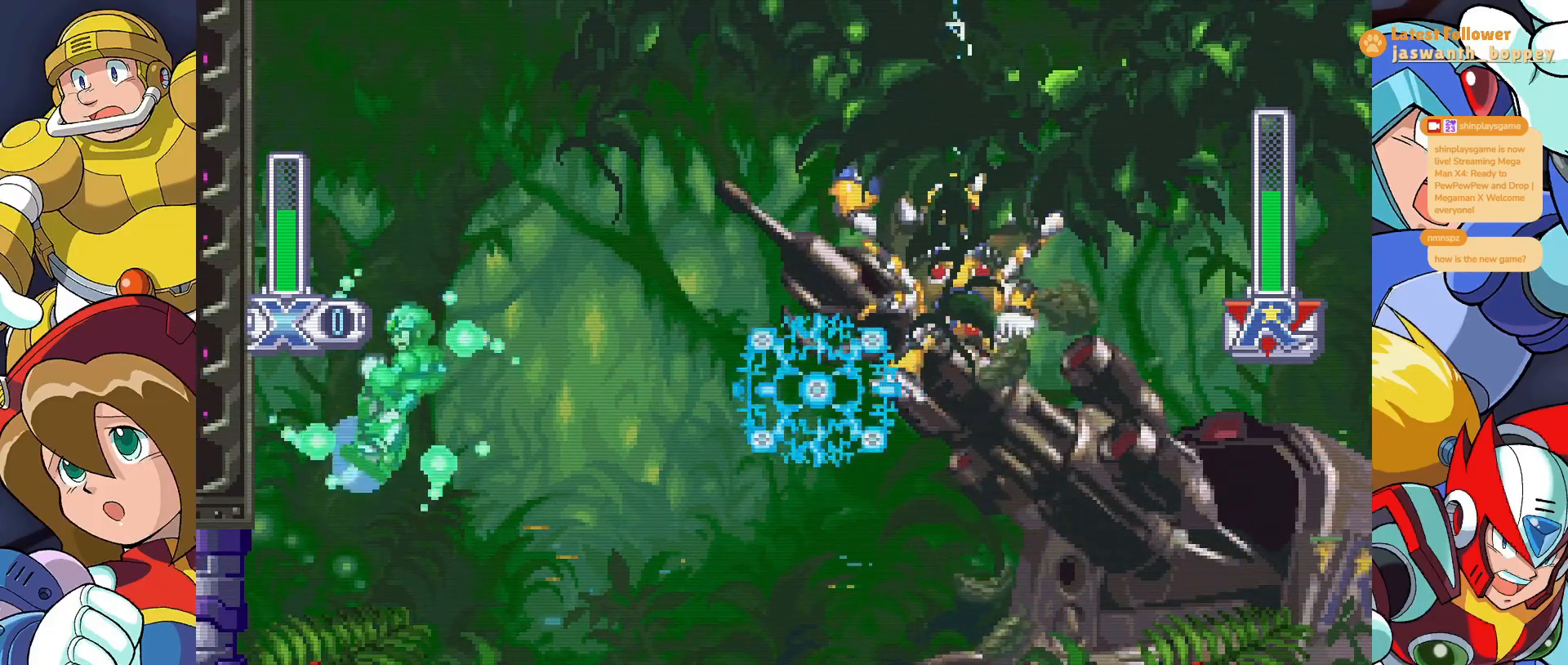
{"keys": ["x"], "events": []}
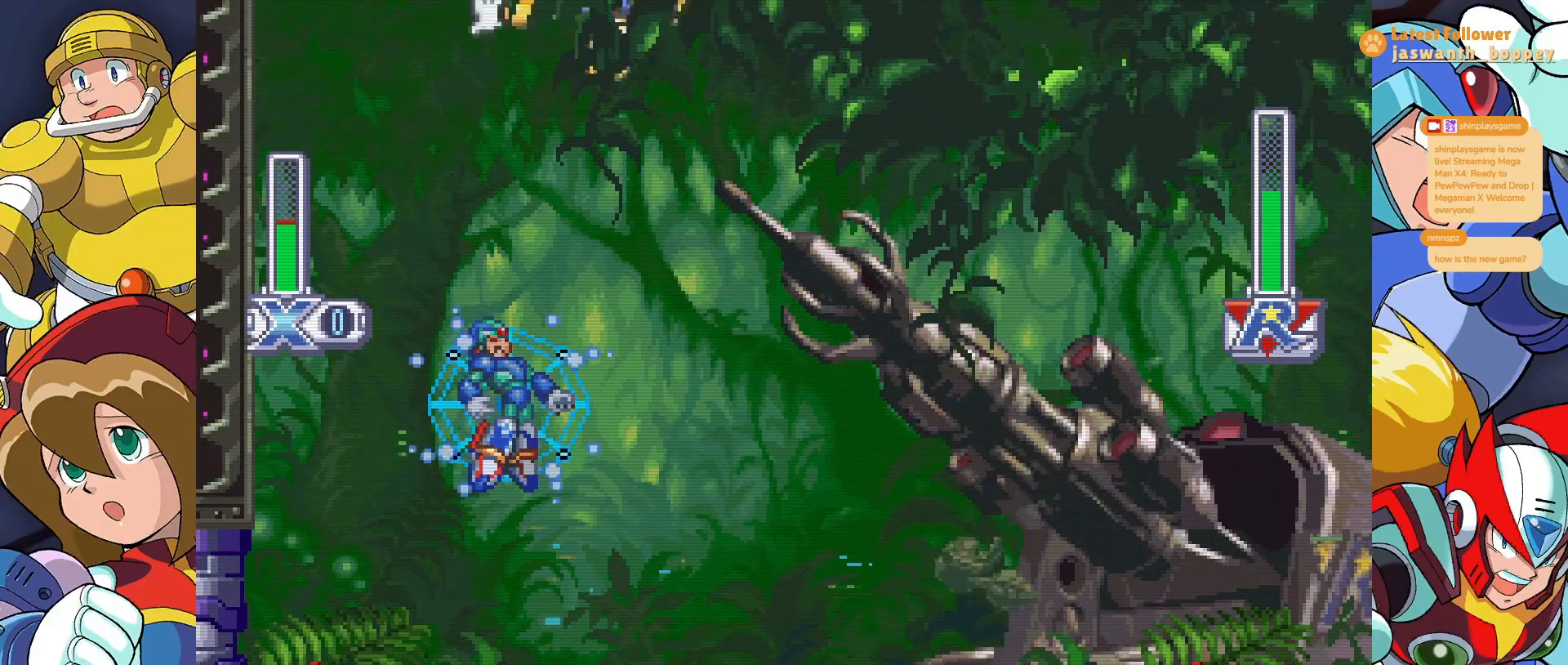
{"keys": ["x"], "events": []}
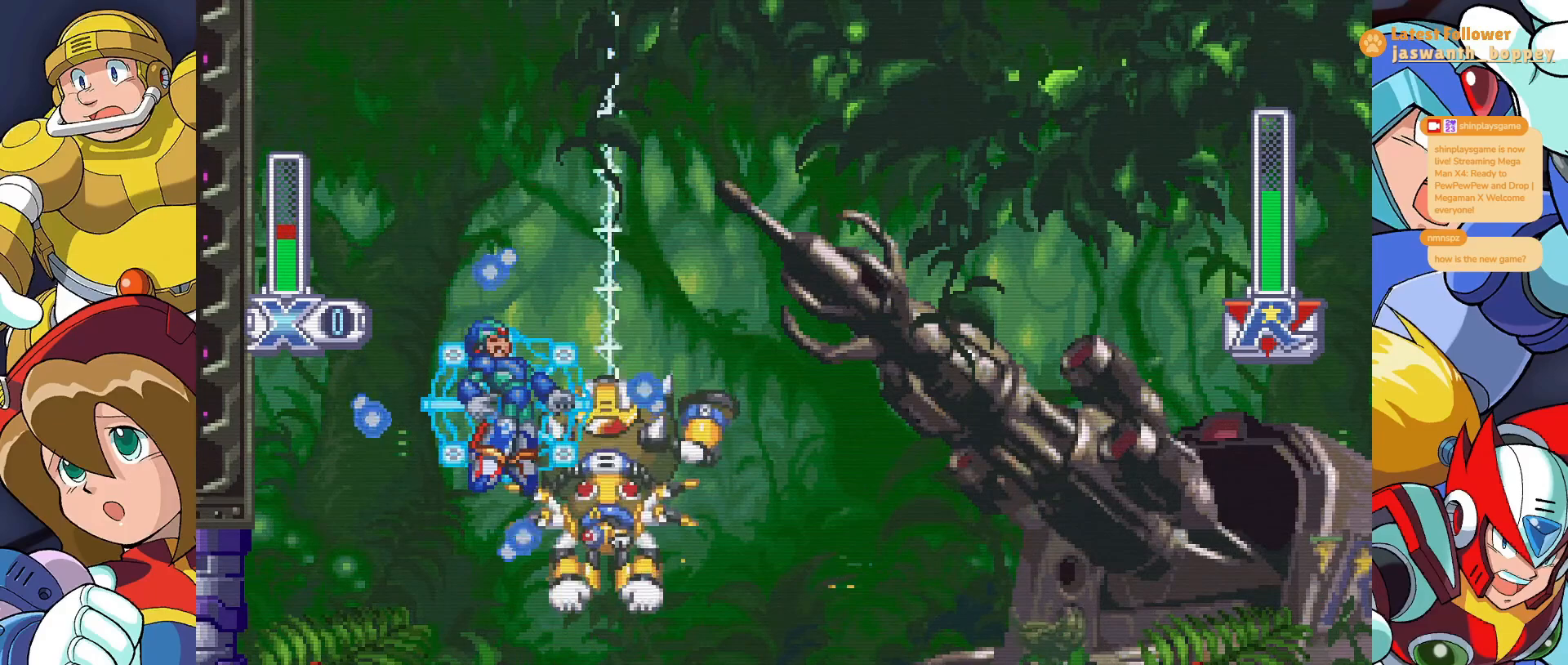
{"keys": ["x", "z"], "events": [[267, "z", "down"], [367, "z", "up"], [467, "z", "down"]]}
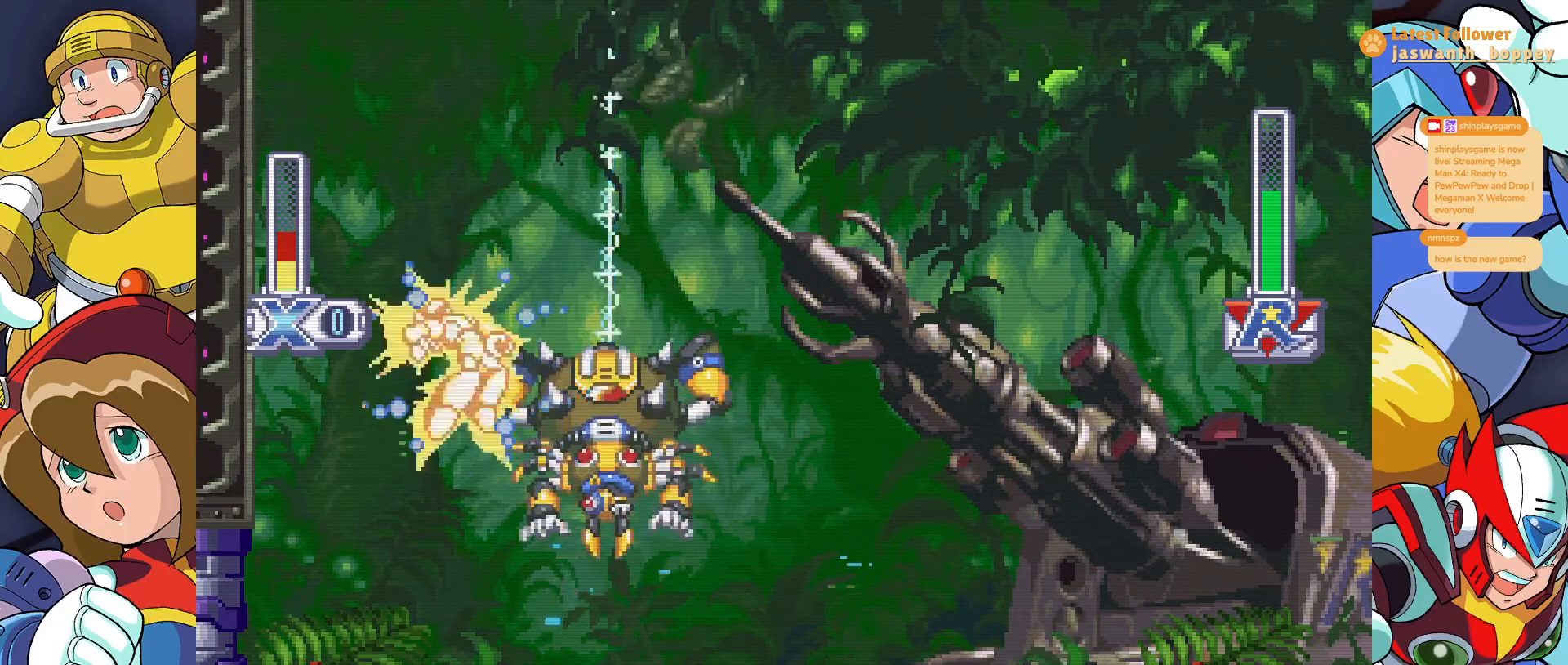
{"keys": ["x"], "events": [[100, "z", "up"]]}
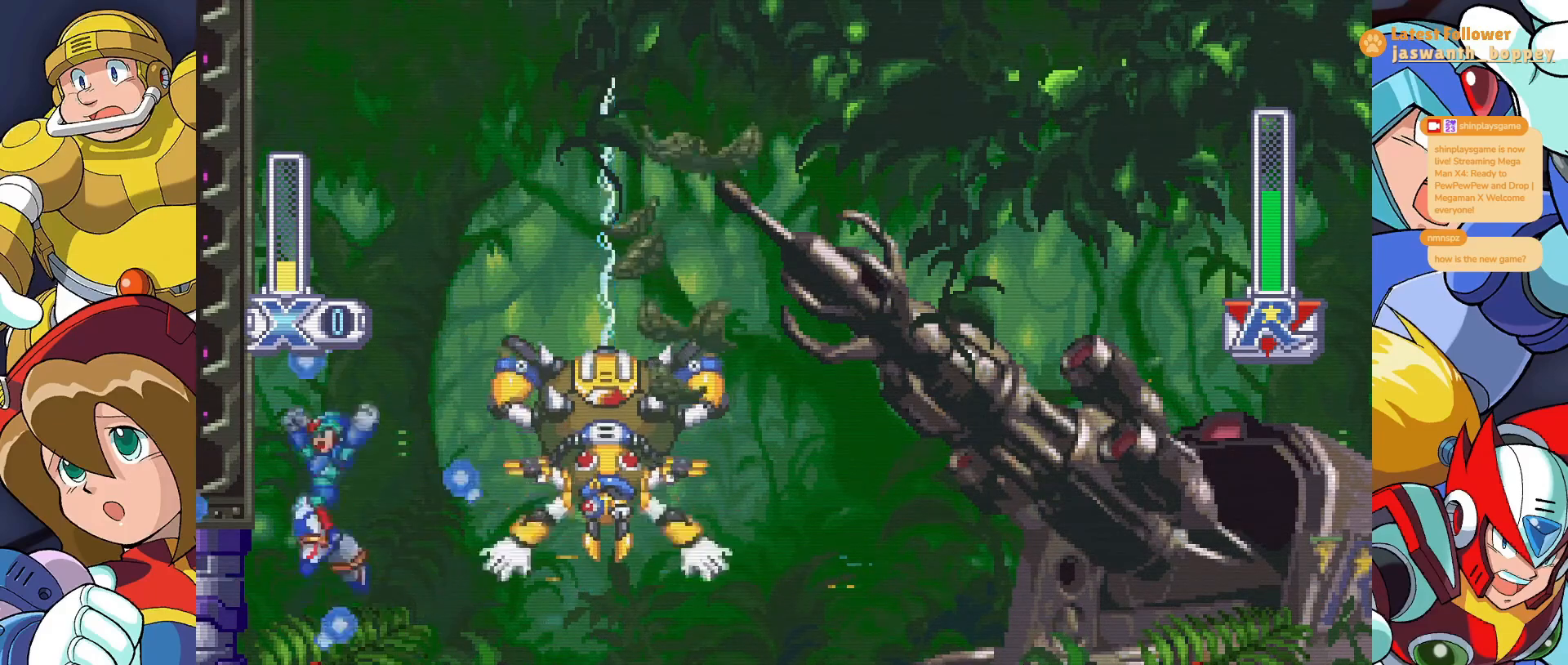
{"keys": ["a", "x"], "events": [[133, "x", "up"], [333, "x", "down"], [467, "a", "down"]]}
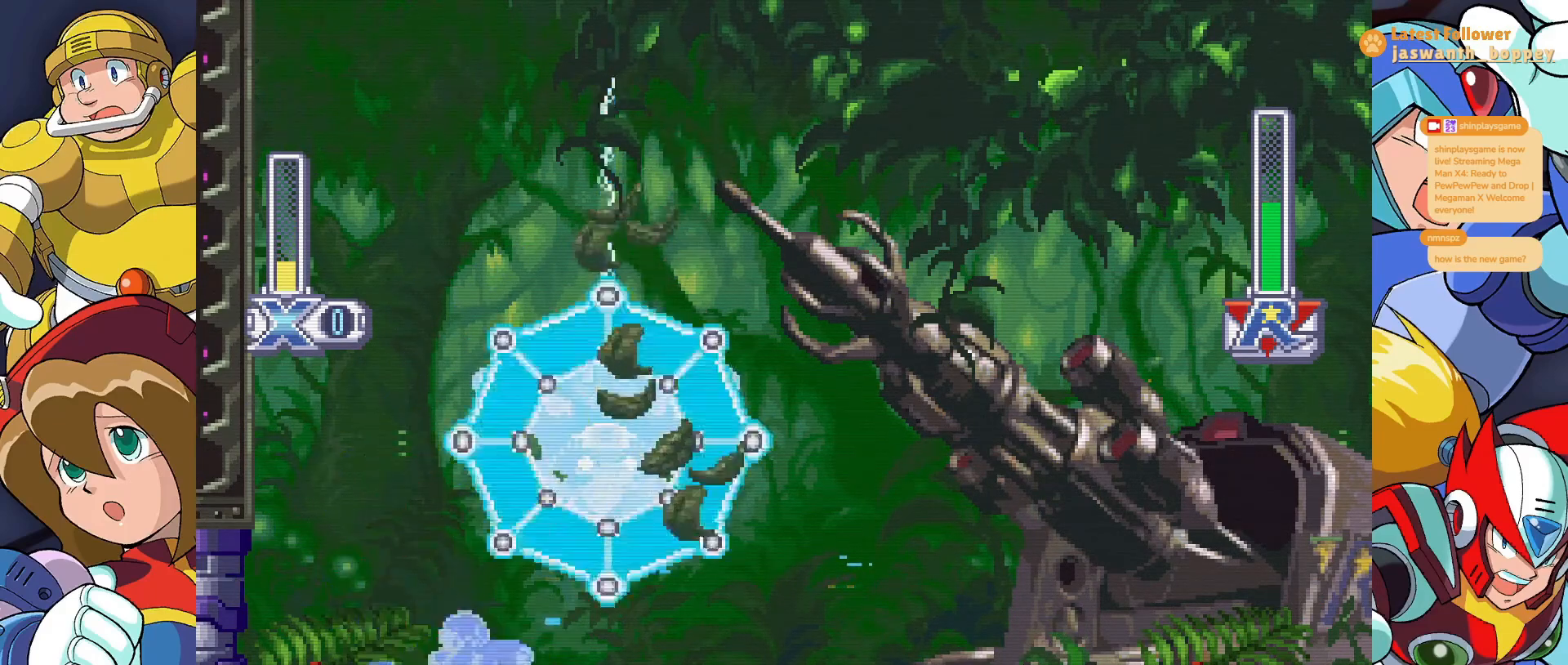
{"keys": ["x"], "events": [[233, "a", "up"]]}
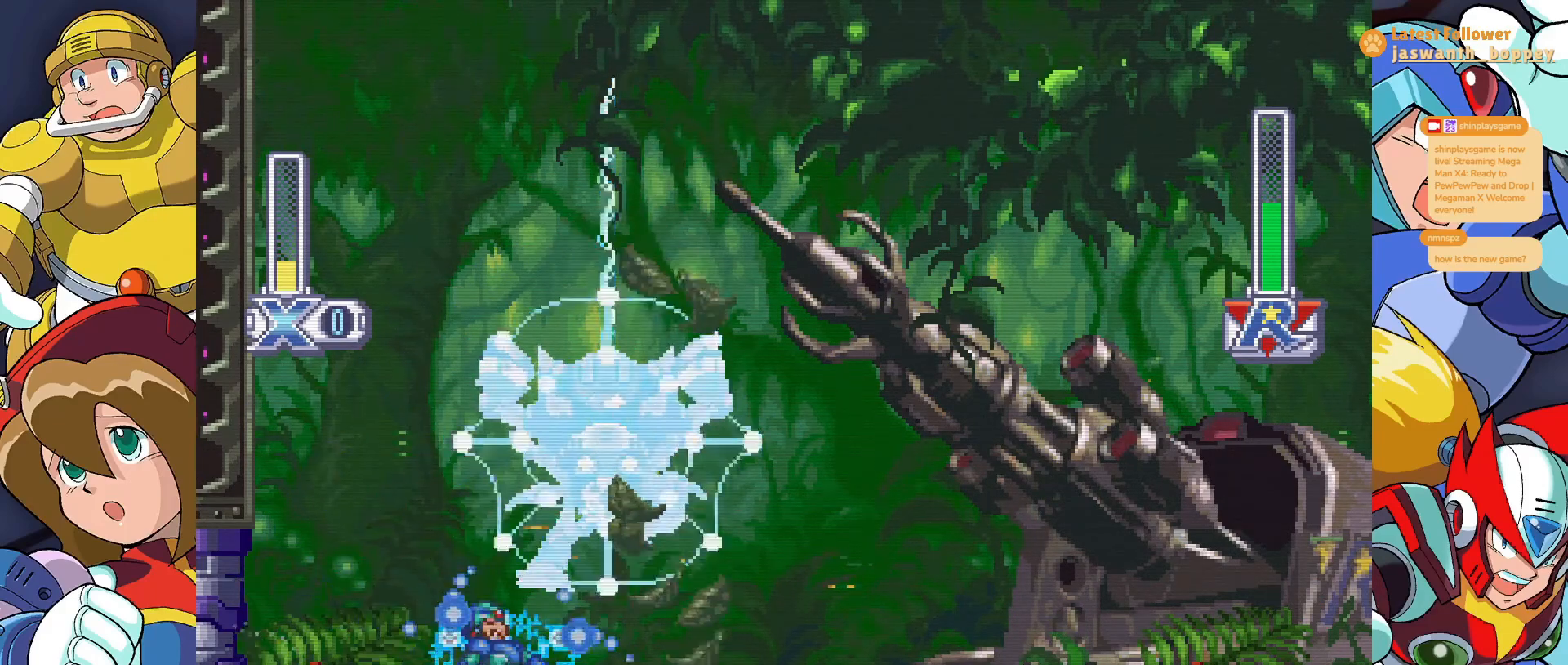
{"keys": [], "events": [[367, "x", "up"], [400, "x", "down"], [500, "x", "up"]]}
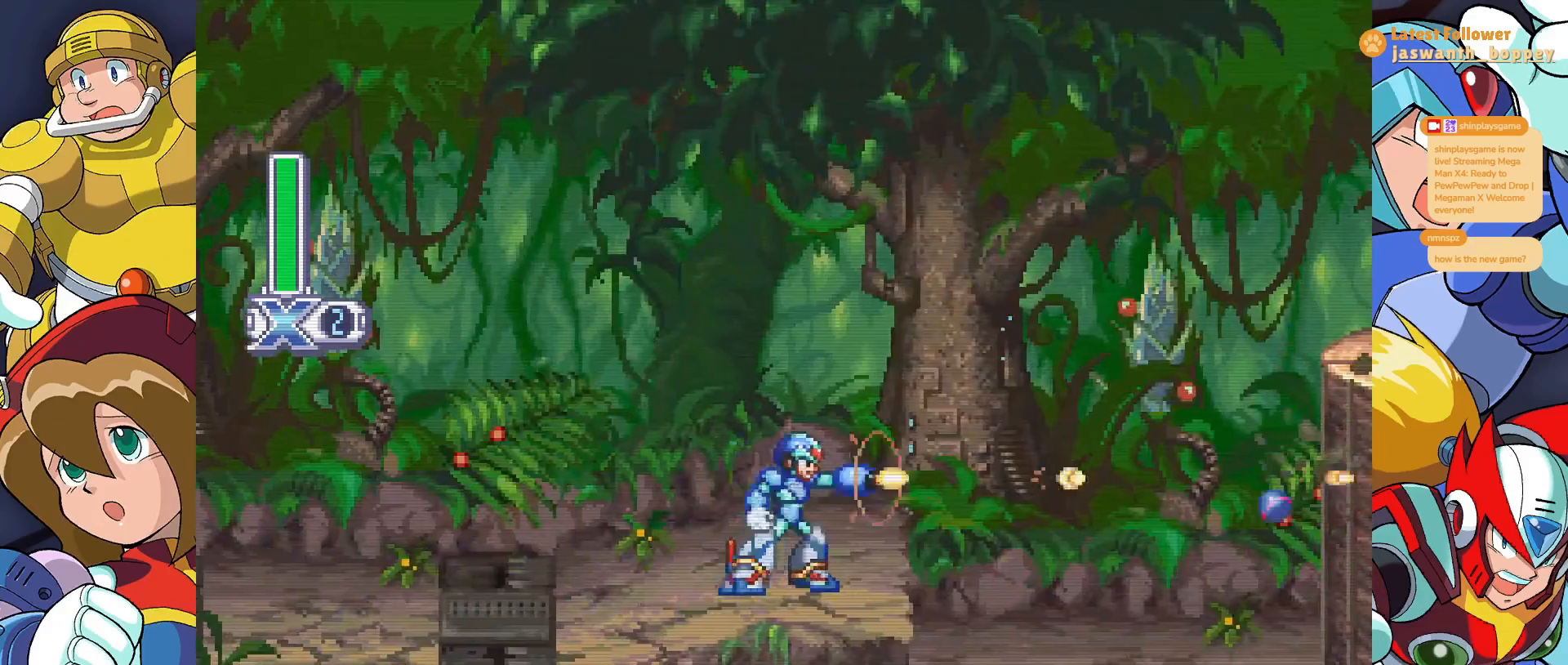
{"keys": ["x", "z"], "events": [[100, "x", "down"], [367, "z", "down"]]}
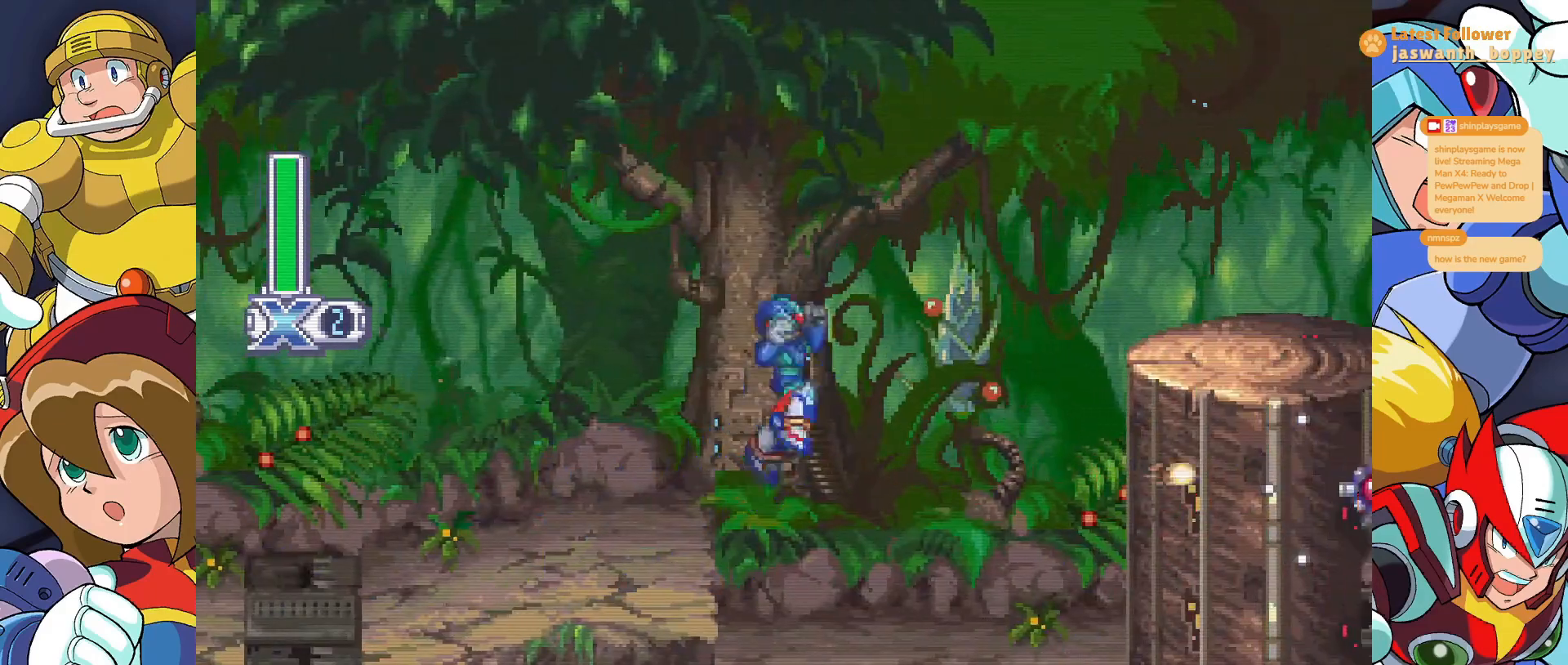
{"keys": ["x", "z"], "events": [[133, "z", "up"], [233, "x", "up"], [267, "x", "down"], [500, "z", "down"]]}
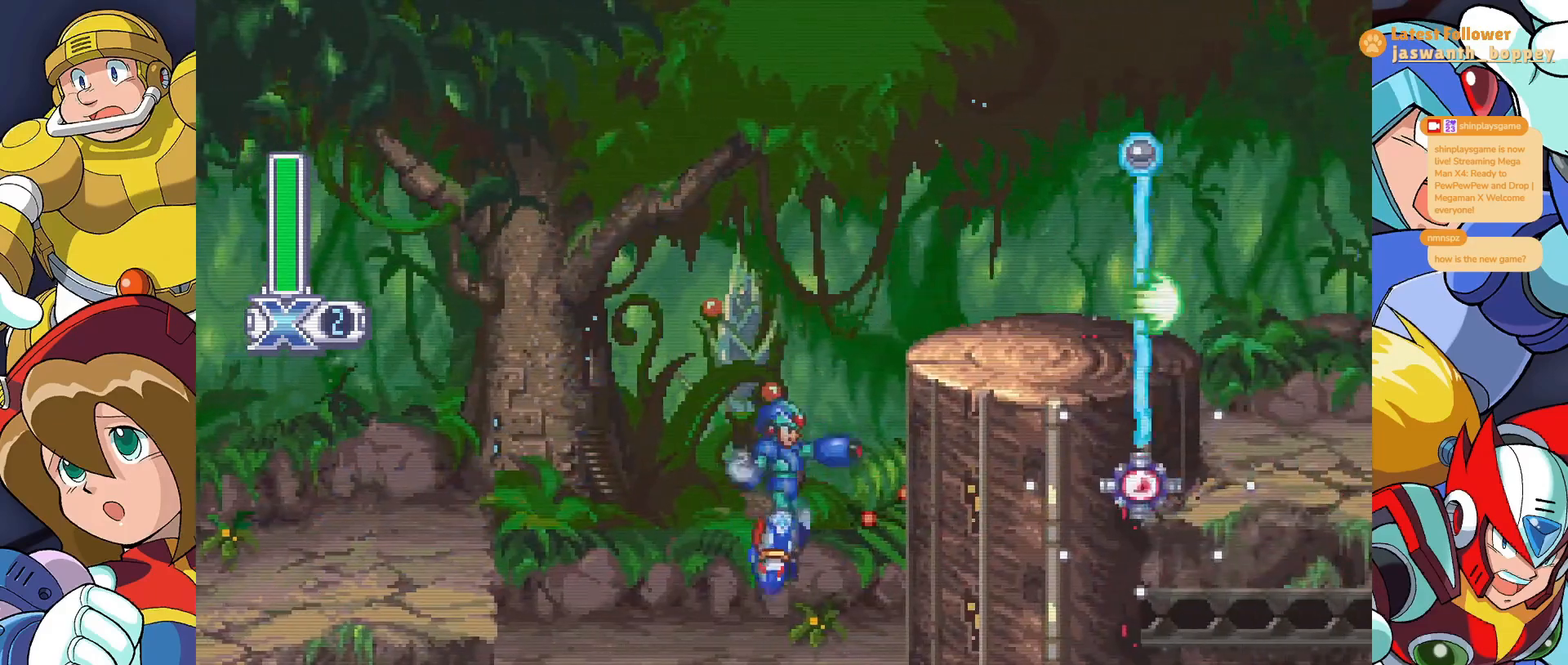
{"keys": ["x"], "events": [[267, "z", "up"], [367, "z", "down"], [500, "z", "up"]]}
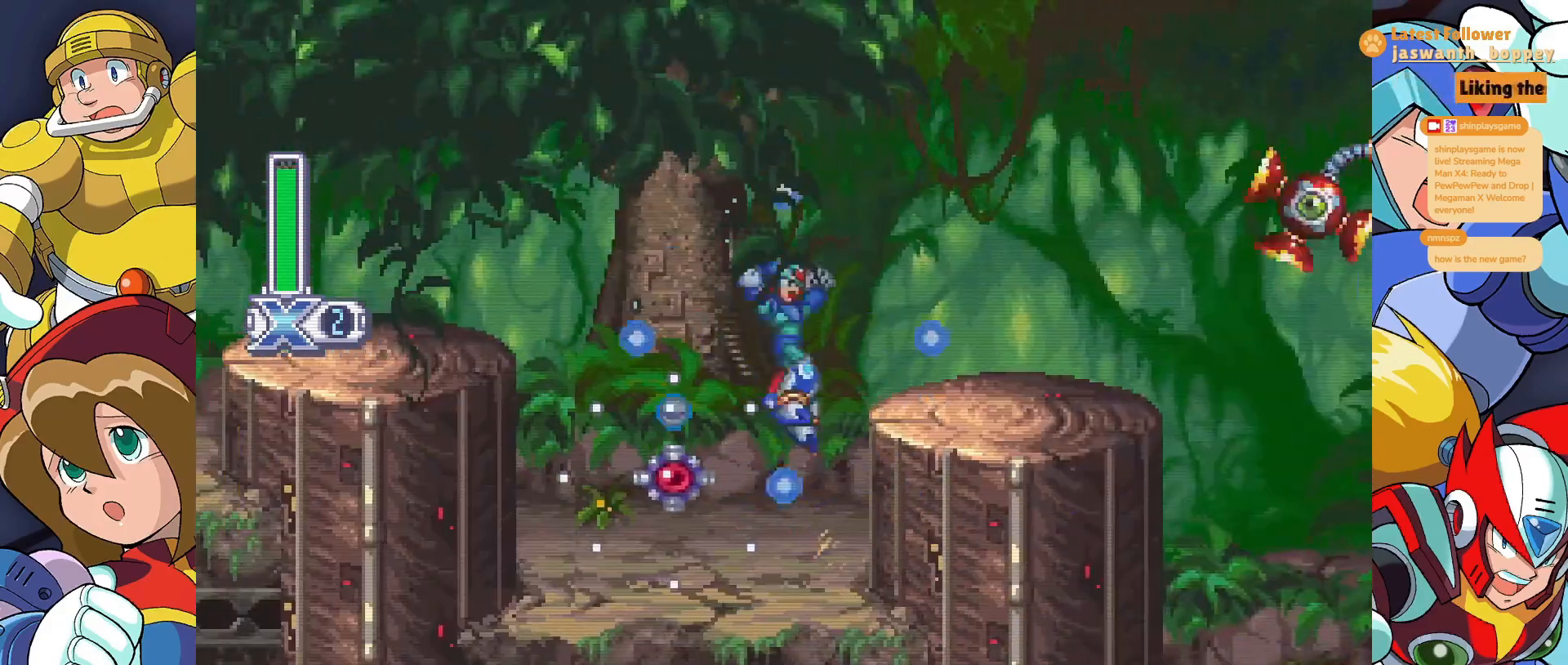
{"keys": ["x"], "events": [[100, "z", "down"], [333, "z", "up"], [433, "x", "up"], [467, "x", "down"]]}
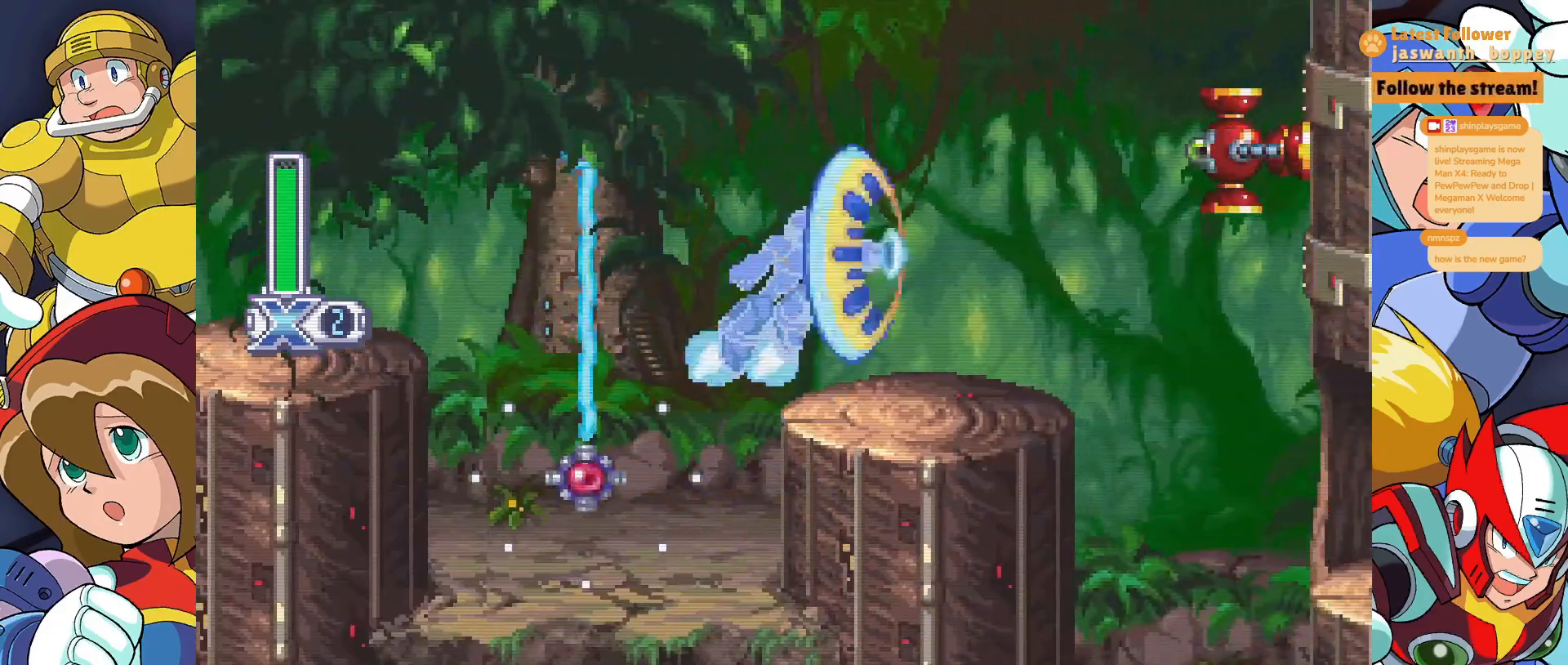
{"keys": ["x", "z"], "events": [[333, "z", "down"]]}
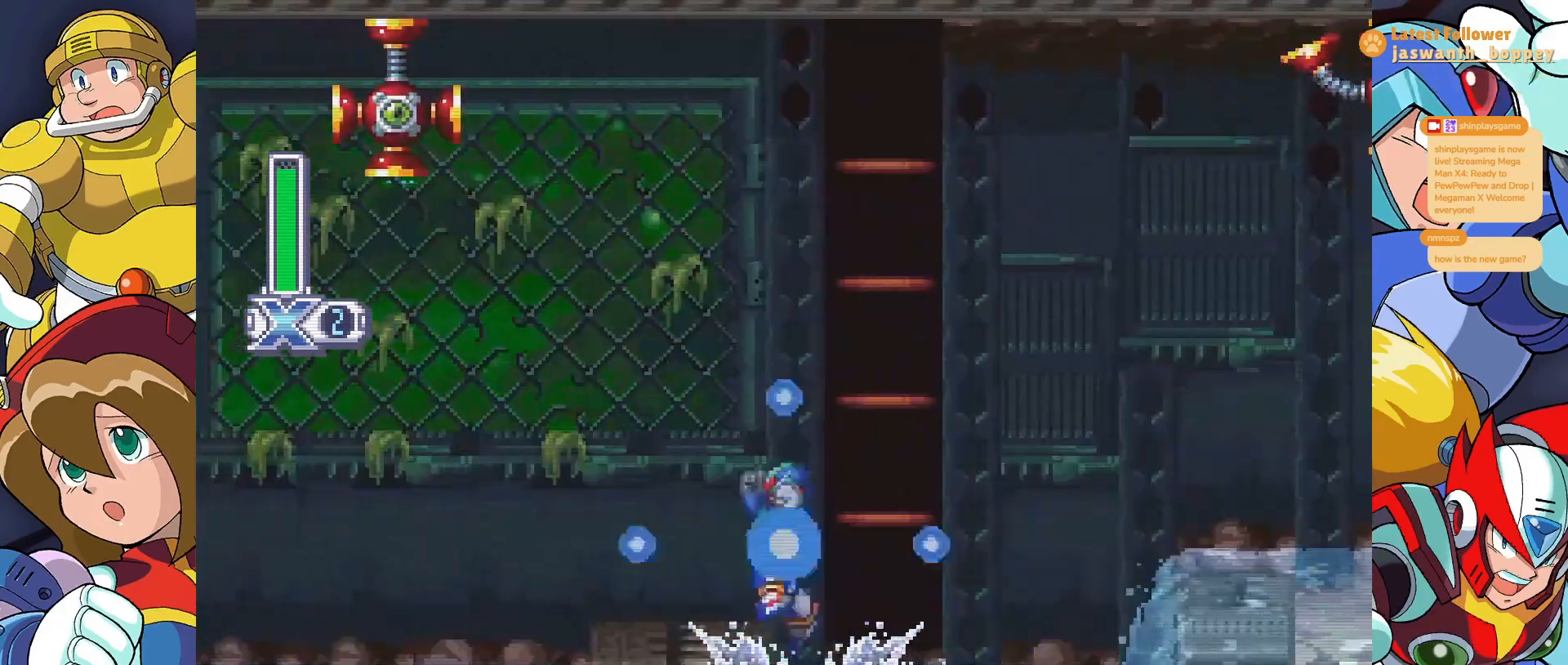
{"keys": ["x"], "events": [[167, "z", "up"]]}
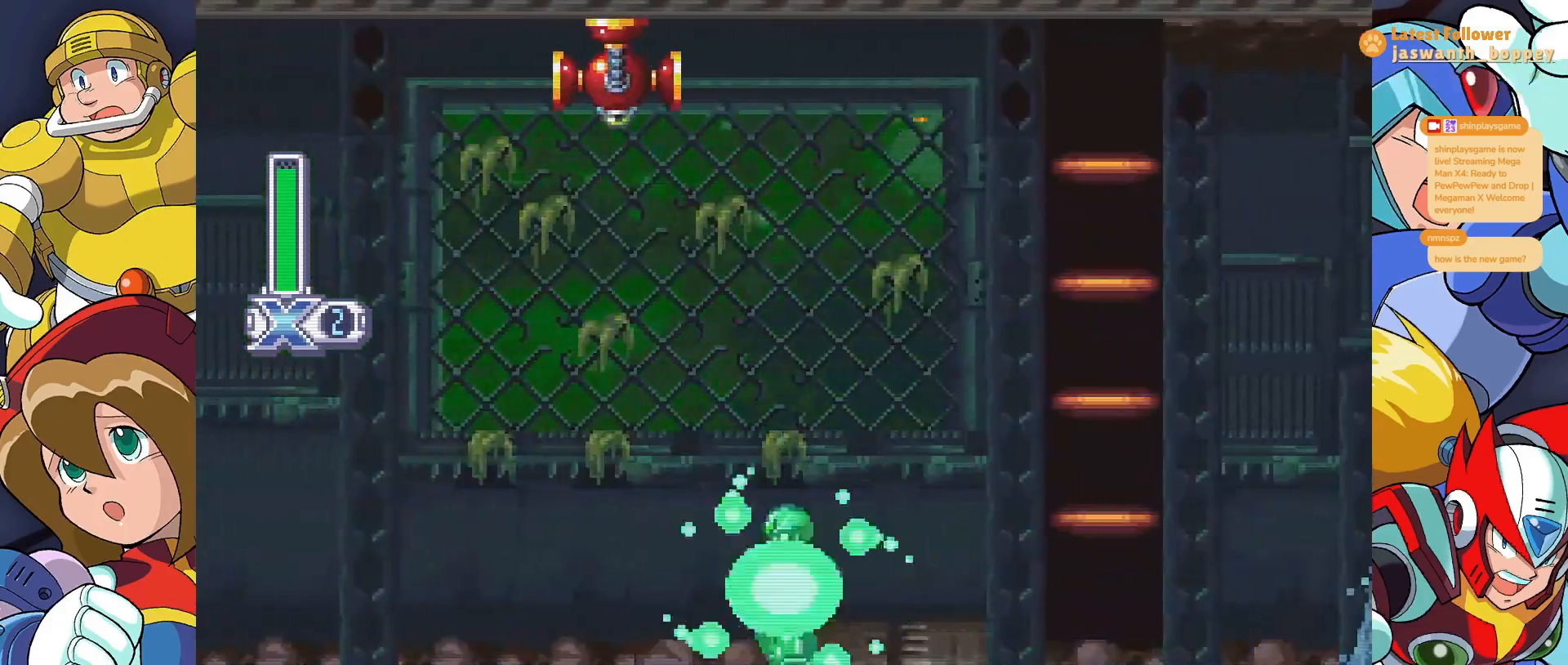
{"keys": ["a", "x"], "events": [[300, "a", "down"]]}
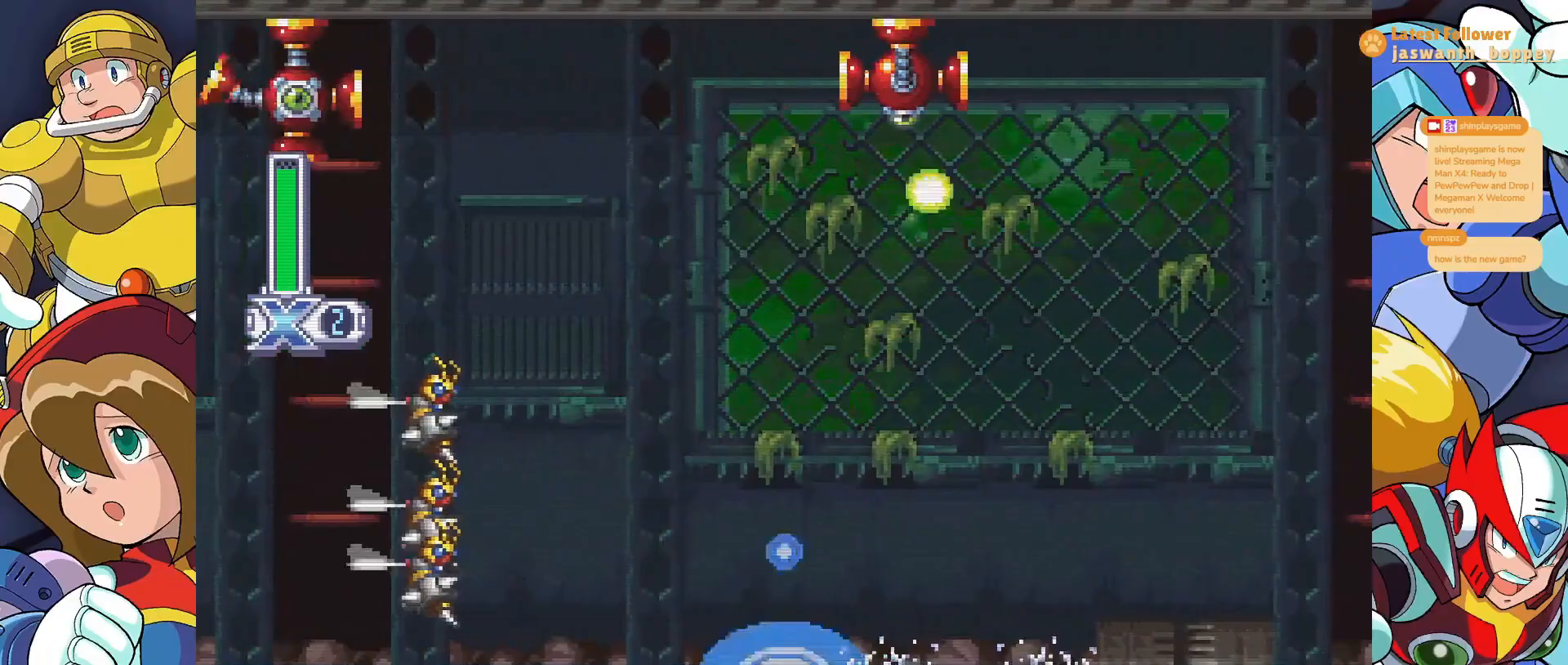
{"keys": ["x"], "events": [[433, "a", "up"]]}
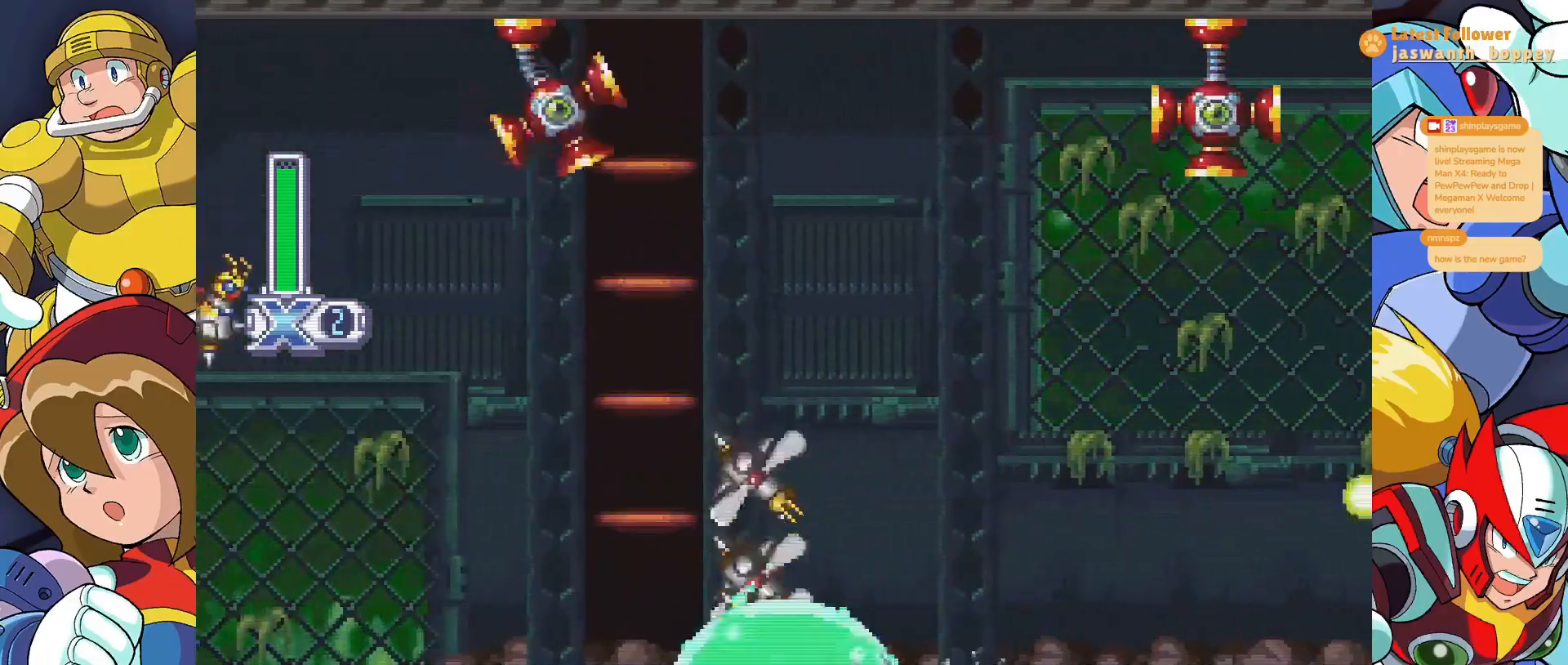
{"keys": ["x"], "events": [[33, "a", "down"], [500, "a", "up"]]}
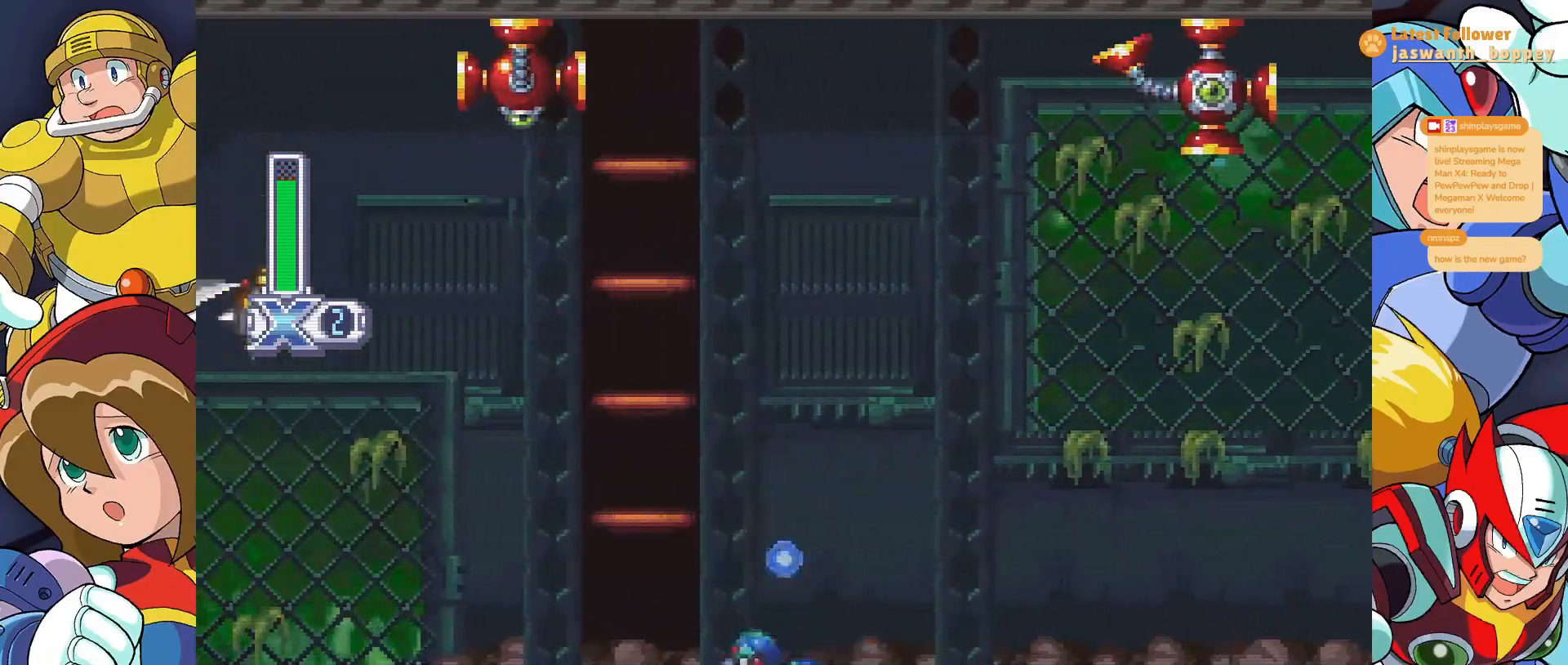
{"keys": ["a", "x"], "events": [[133, "a", "down"]]}
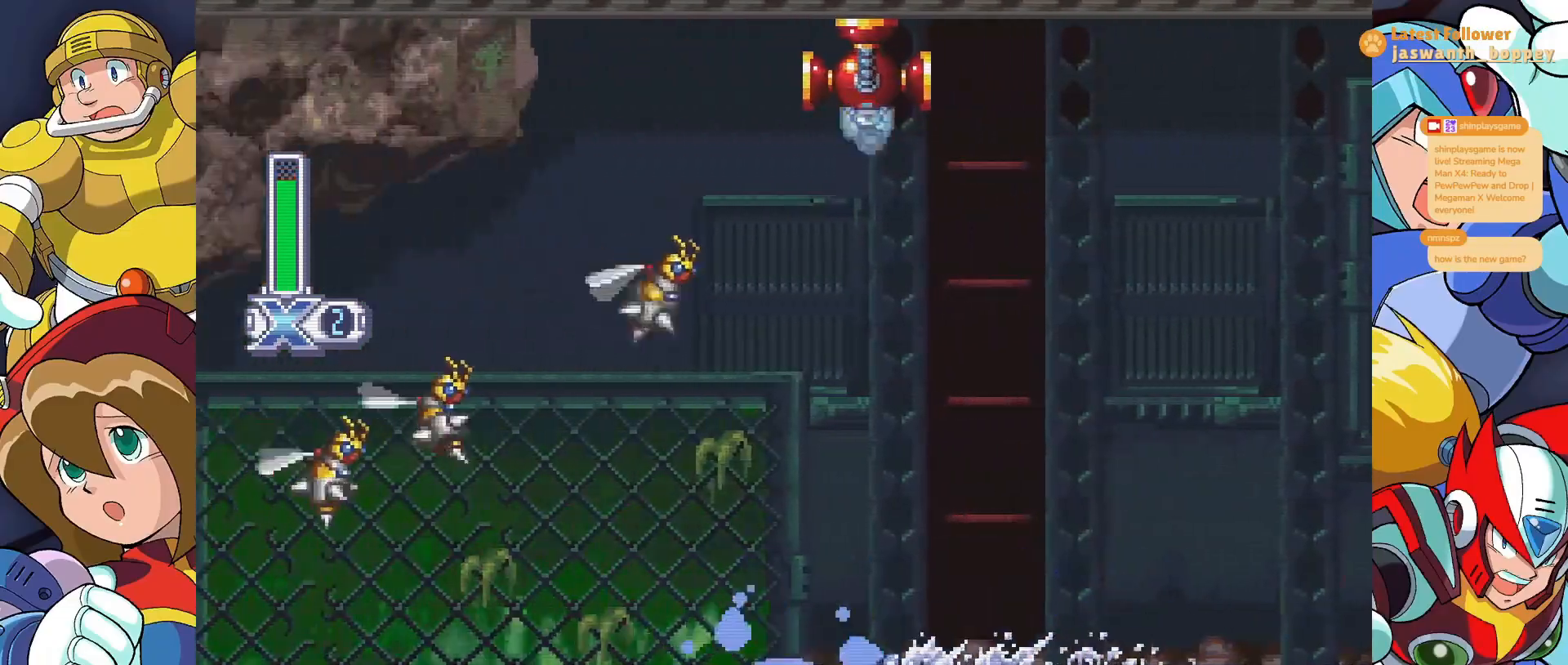
{"keys": ["x"], "events": [[67, "a", "up"]]}
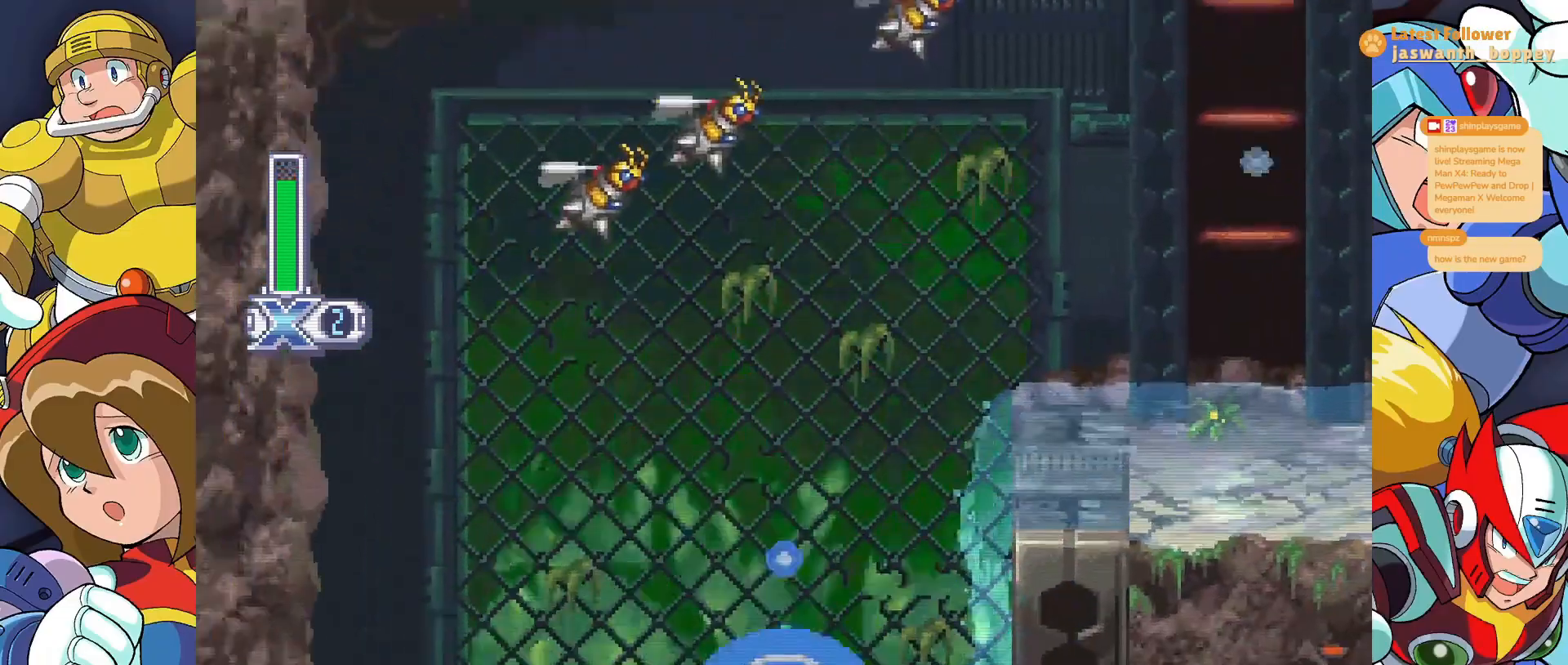
{"keys": ["x"], "events": []}
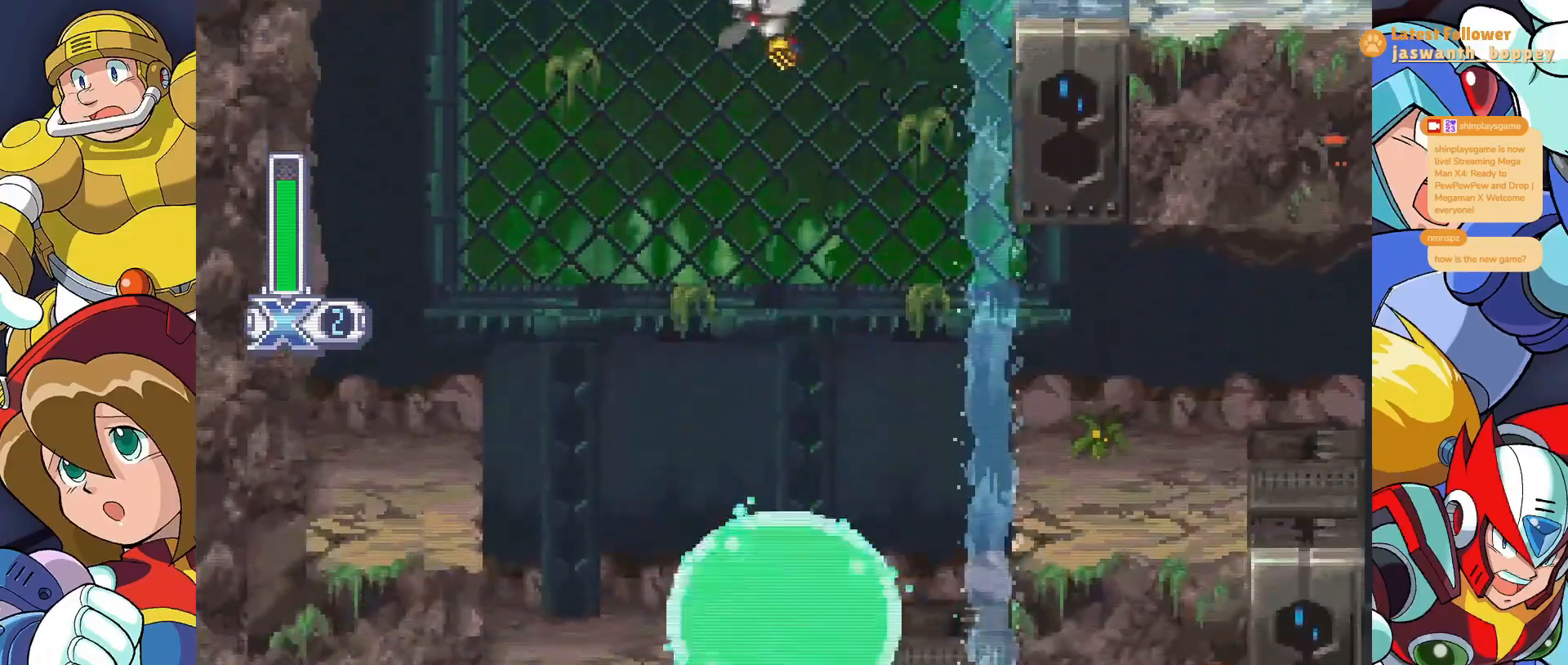
{"keys": ["a", "x"], "events": [[367, "a", "down"]]}
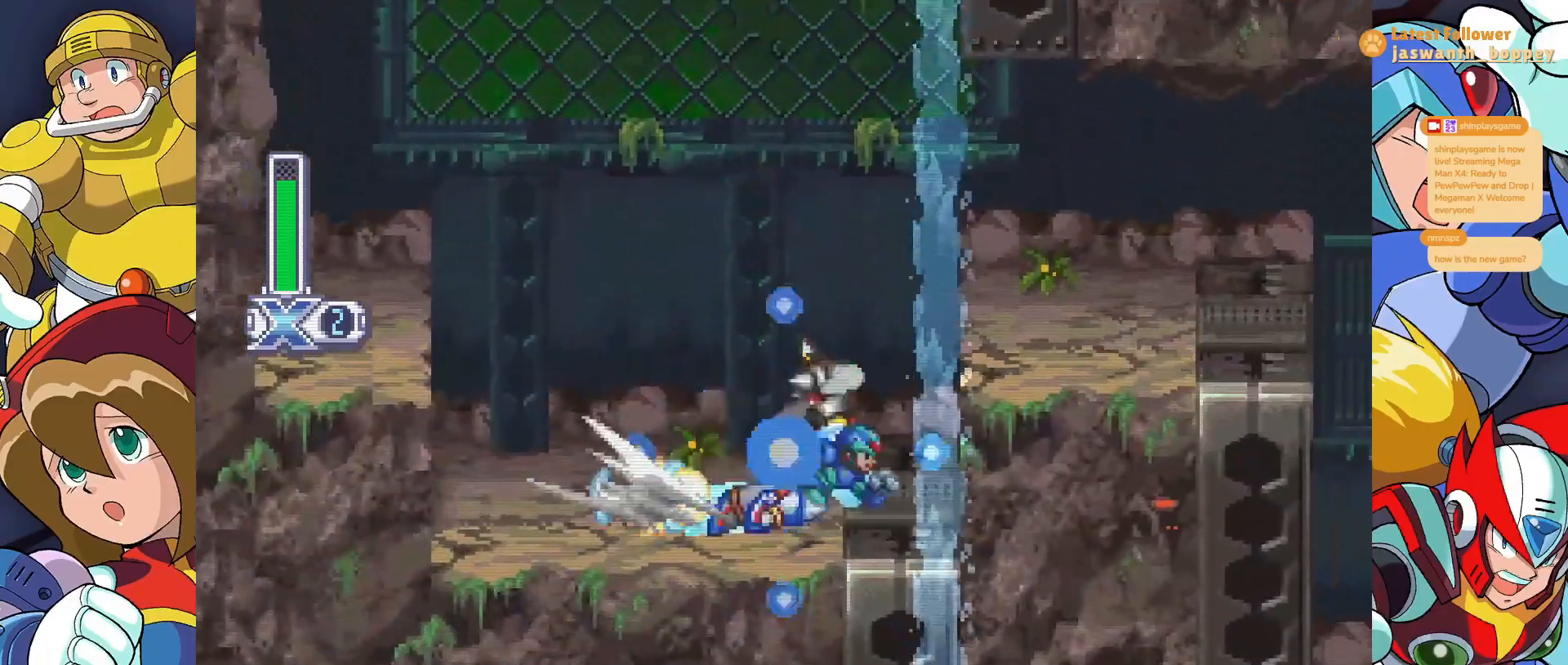
{"keys": ["x"], "events": [[267, "a", "up"]]}
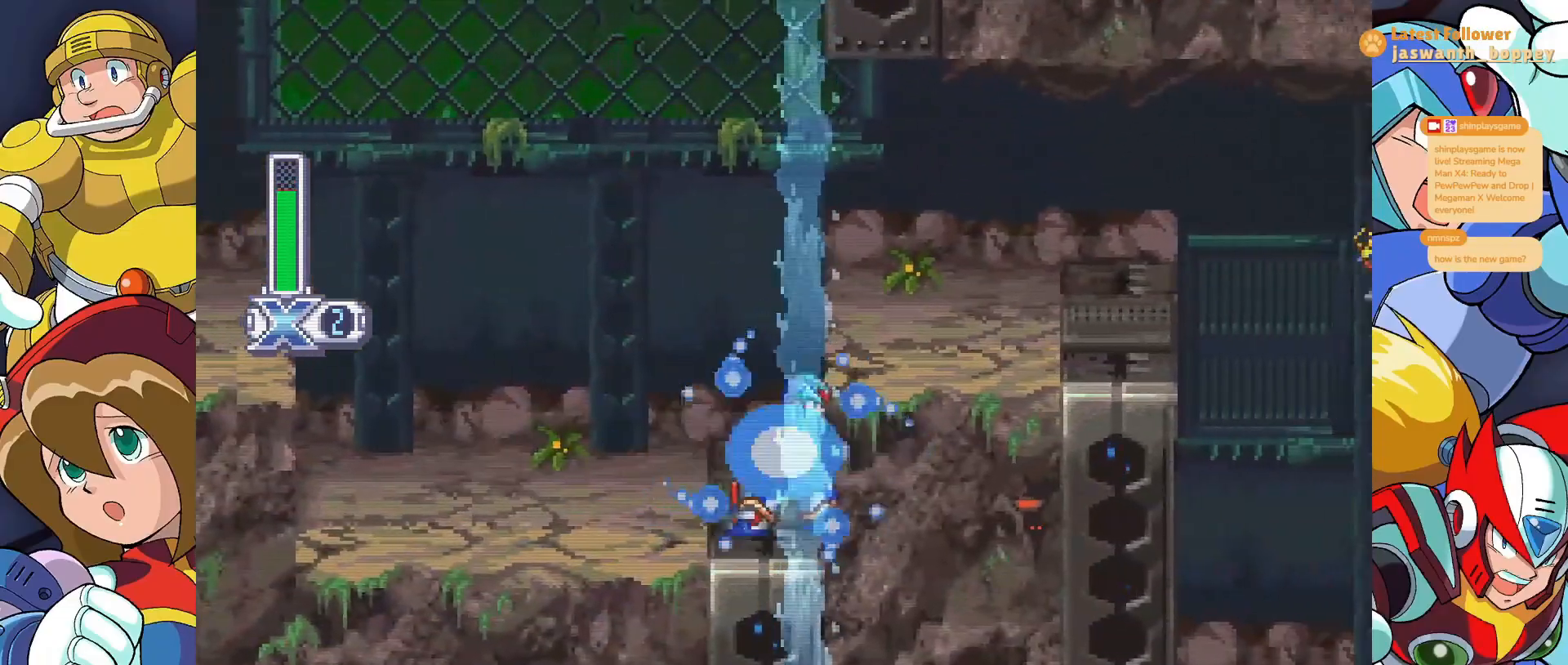
{"keys": [], "events": [[100, "z", "down"], [233, "z", "up"], [333, "x", "up"]]}
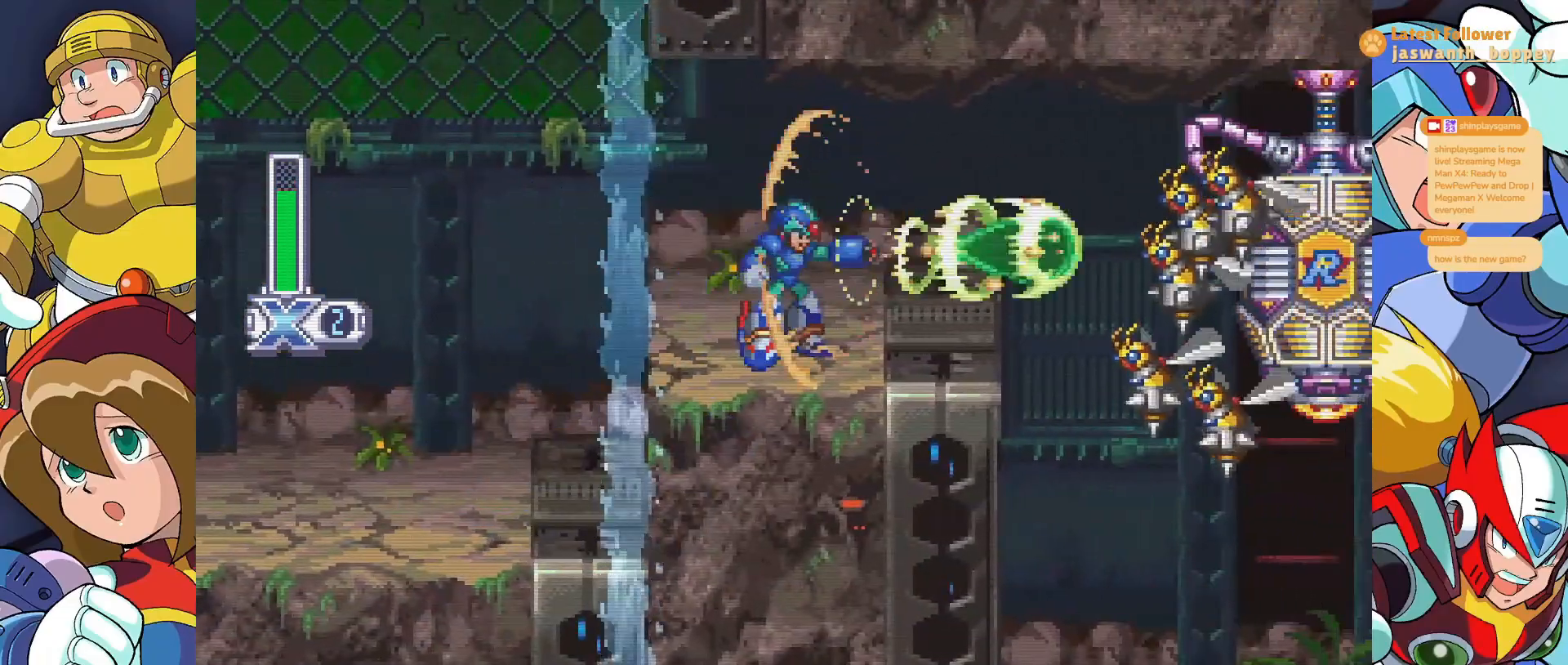
{"keys": ["x"], "events": [[100, "x", "down"]]}
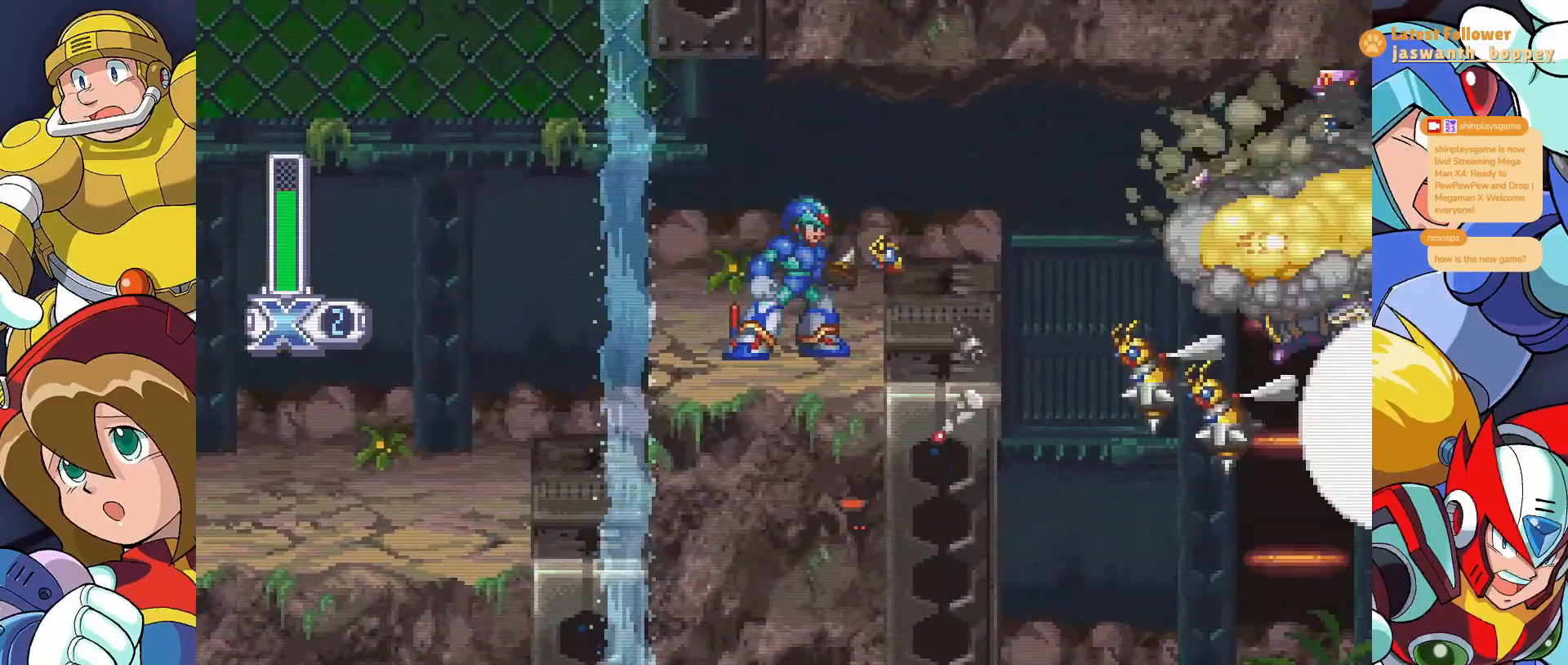
{"keys": ["x"], "events": []}
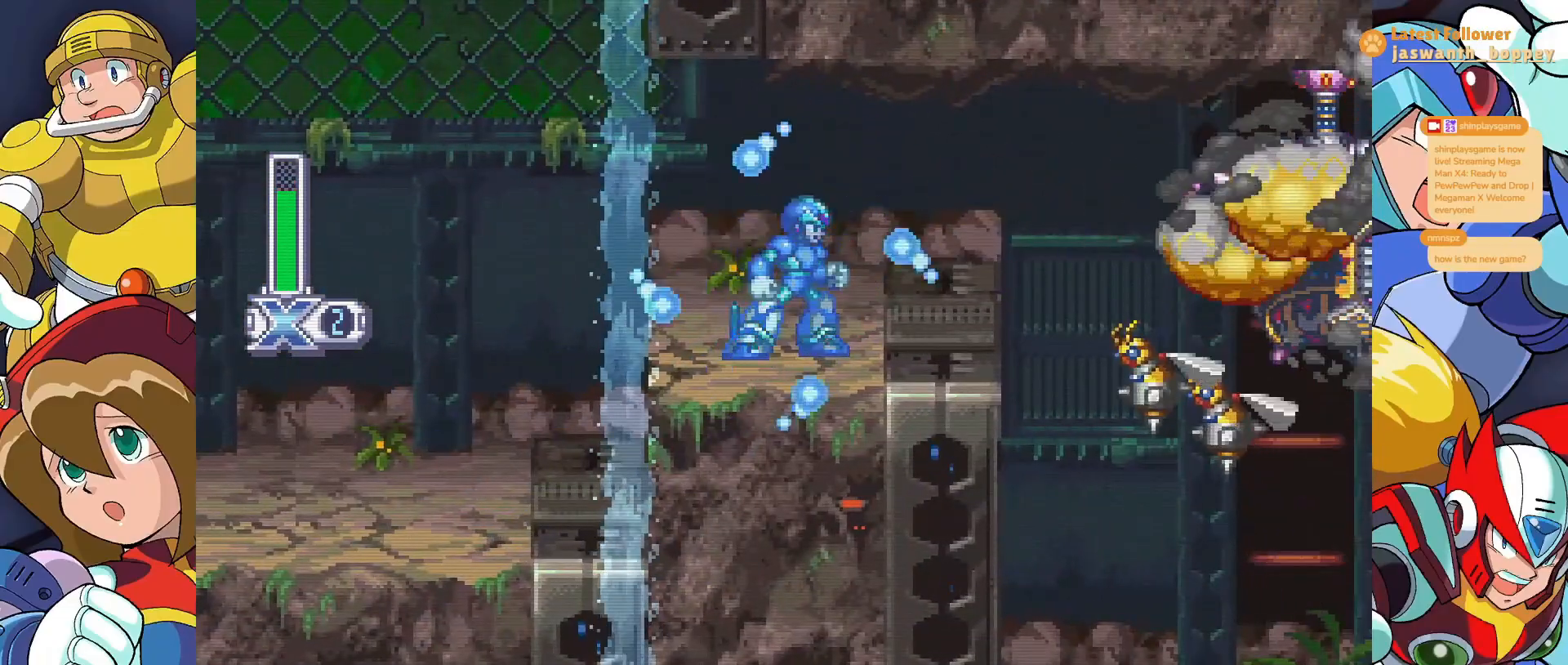
{"keys": ["x"], "events": []}
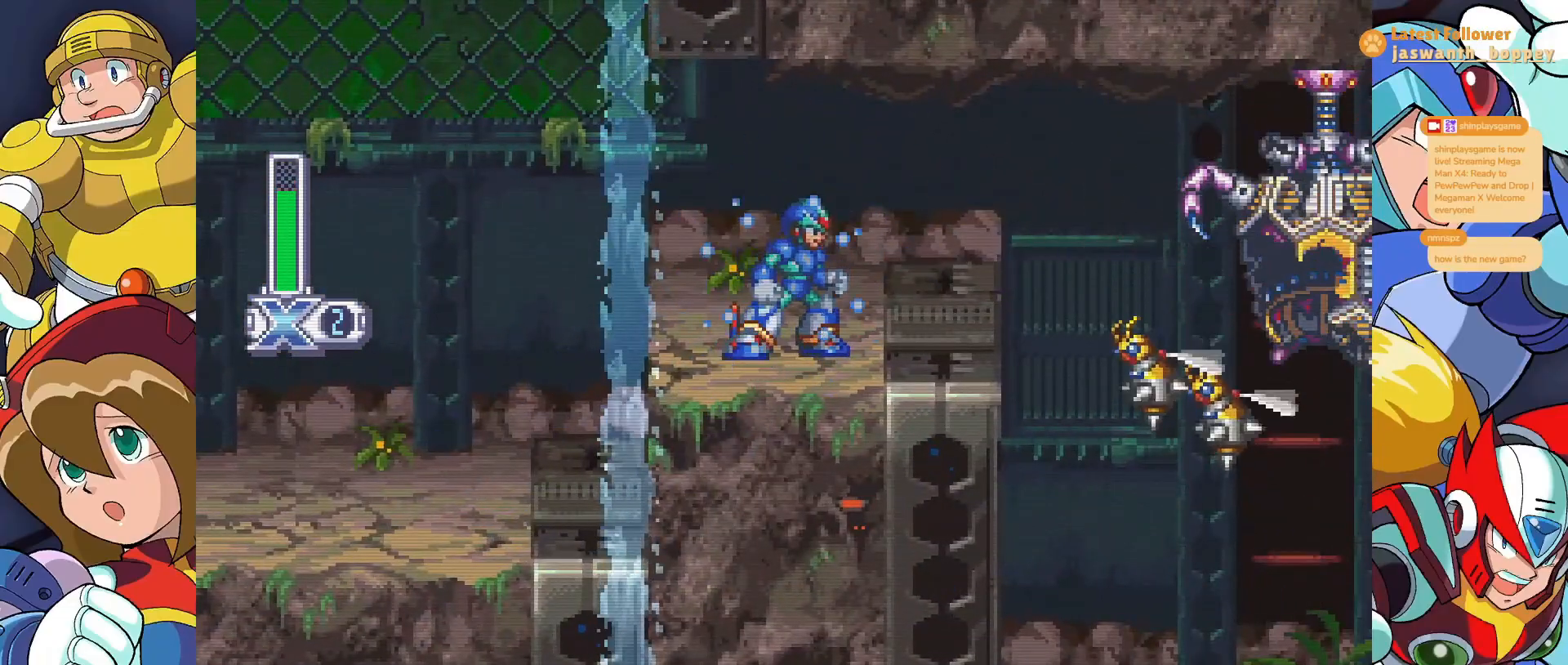
{"keys": ["x"], "events": [[300, "a", "down"], [400, "a", "up"]]}
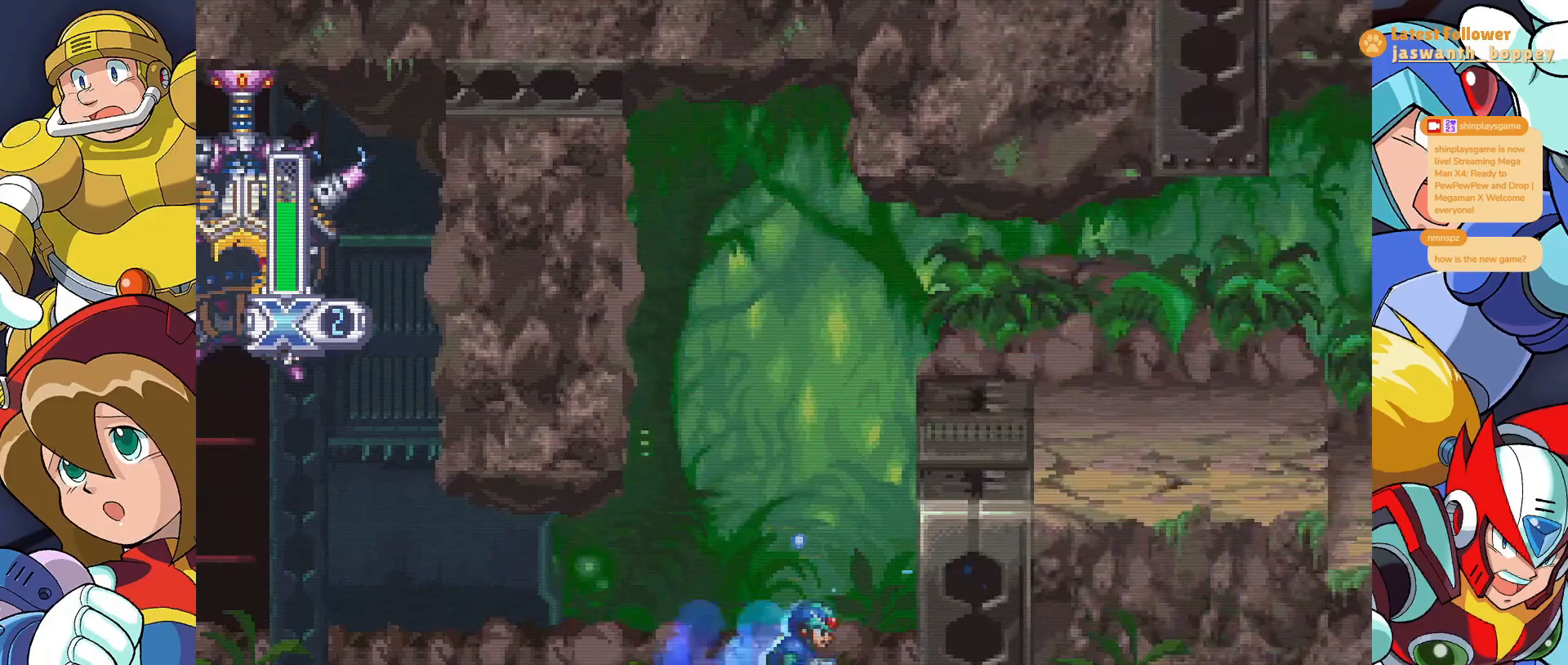
{"keys": ["x", "z"], "events": [[67, "z", "down"], [300, "z", "up"], [467, "z", "down"]]}